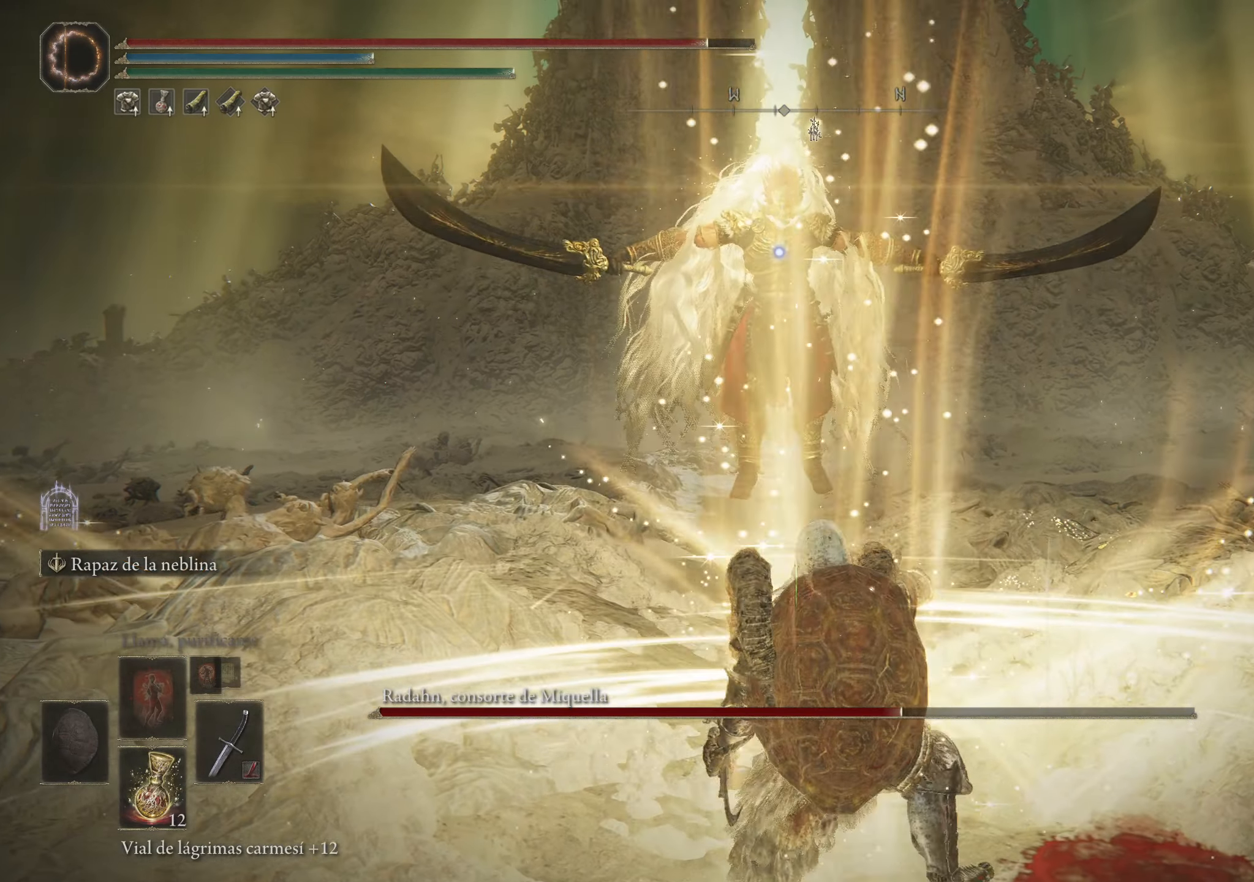
Gameplay with keyboard and mouse; each line is a JSON object with the keys and mouse buttons held at the frame after it. "events" lists presses ("down") and releases ("up") of "1", "2", "3", "4", "5", "a", "alt", "c", "caps_lock", "ctrl", "d", "e", "f", "g", "q", "r", "s", "shift", "space", "t", "tab", "v", "w", "x", "z", "mouse_left", "mouse_wheel" and "mouse_right" between this image and that frame as [ms after this image, input, new state], when the widget could be followed in between. "mouse_left", "mouse_wheel", "mouse_right" = the "left", "wheel", "right" buttons of the "mouse" list. No other keys are recorded. "wheel" means that the mouse wheel is clicked or scrolled. Not read: mouse_move.
{"keys": ["d", "w"], "mouse": [], "events": []}
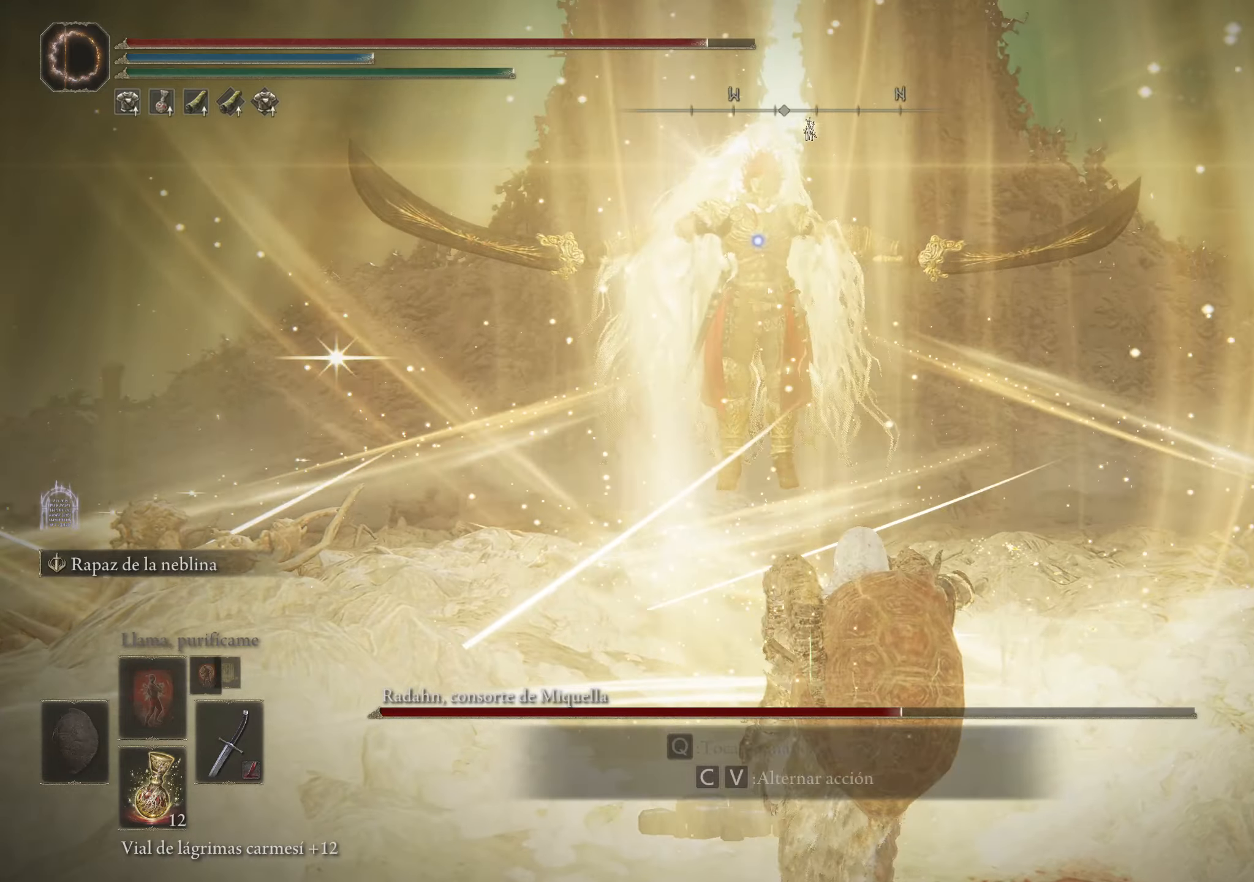
{"keys": [], "mouse": [], "events": [[417, "w", "up"], [433, "d", "up"]]}
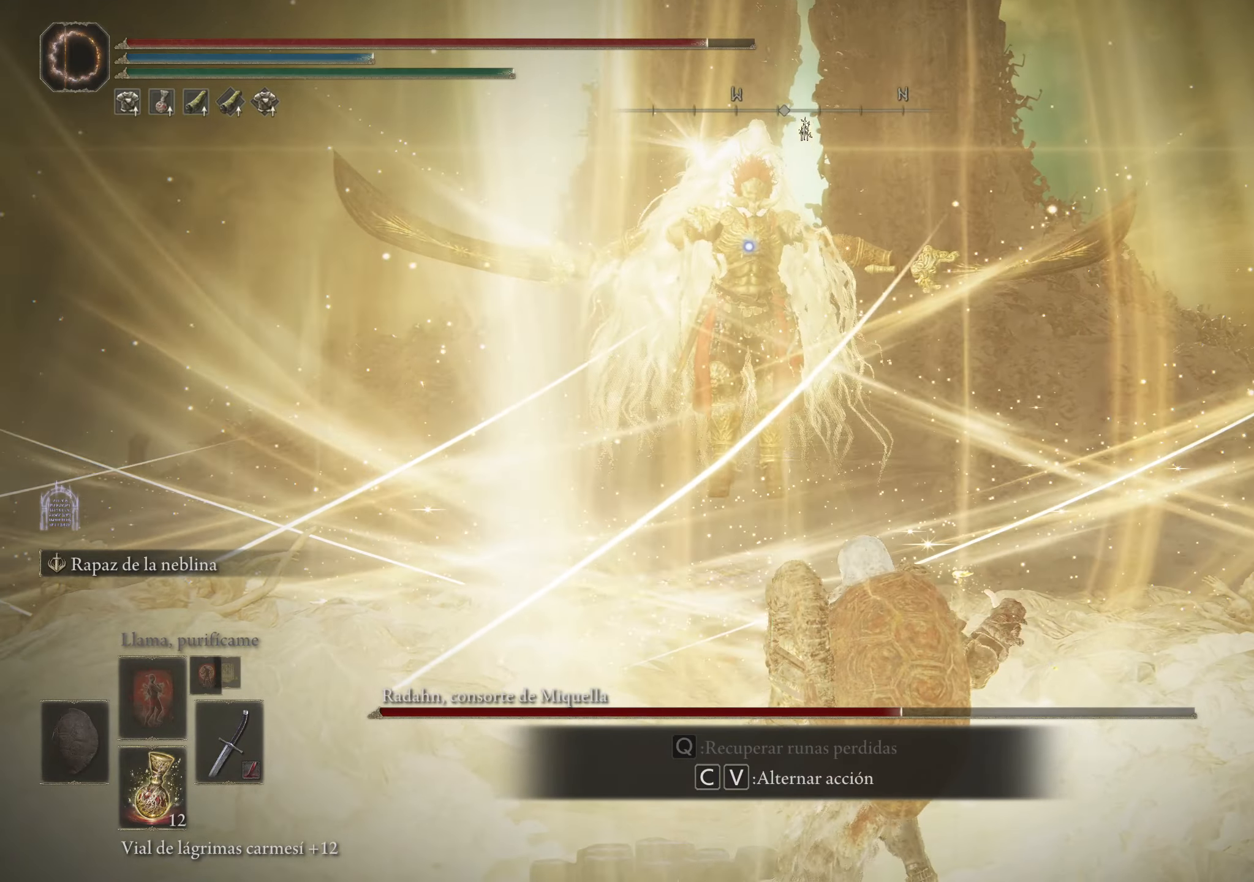
{"keys": [], "mouse": [], "events": []}
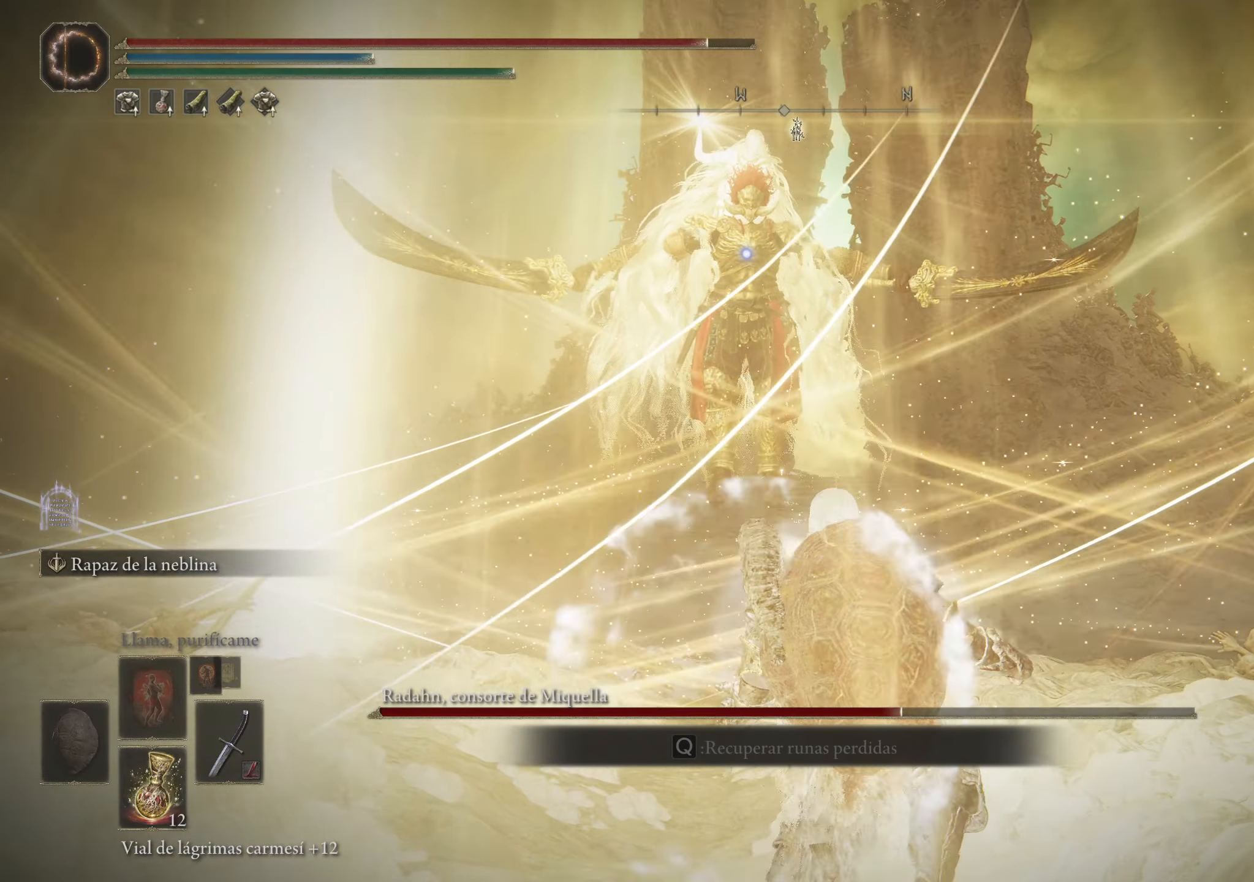
{"keys": [], "mouse": [], "events": []}
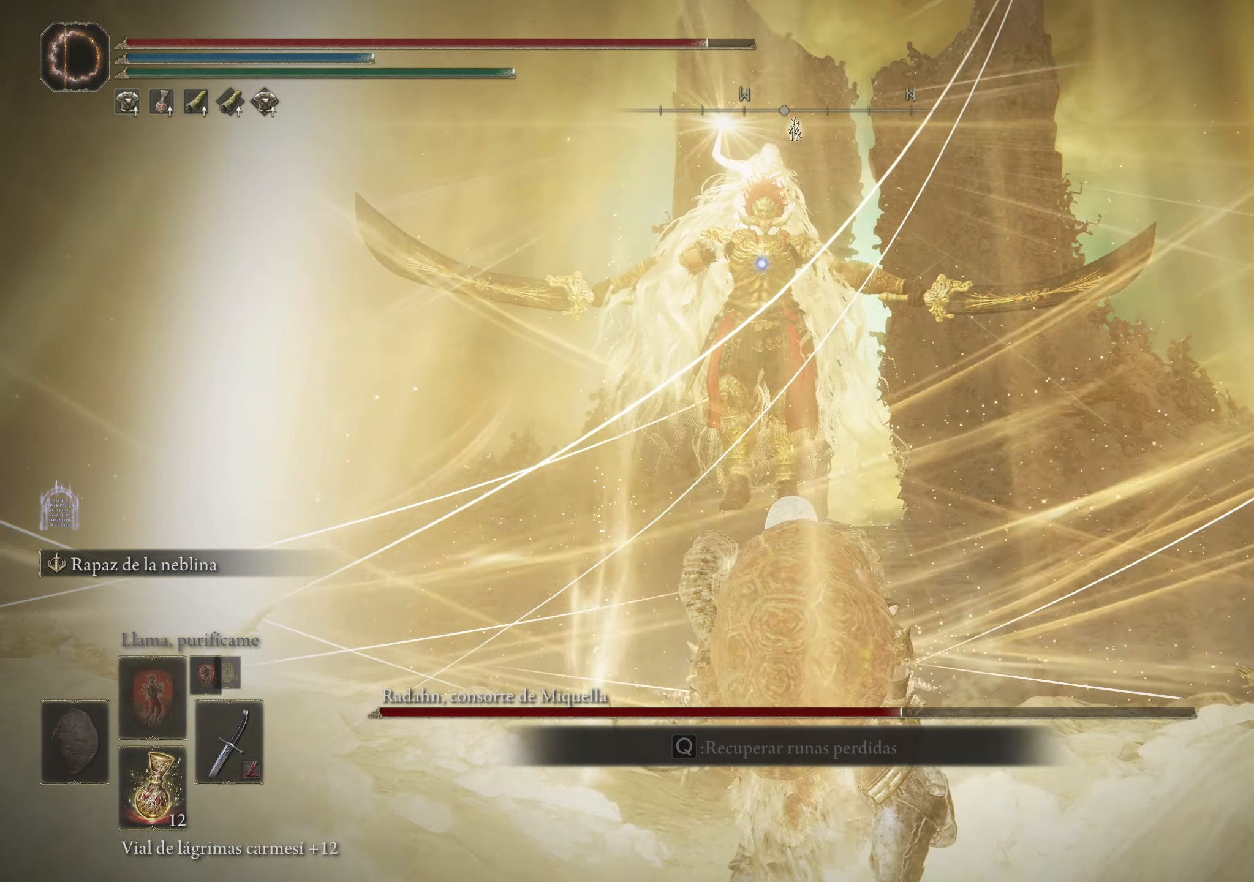
{"keys": [], "mouse": [], "events": []}
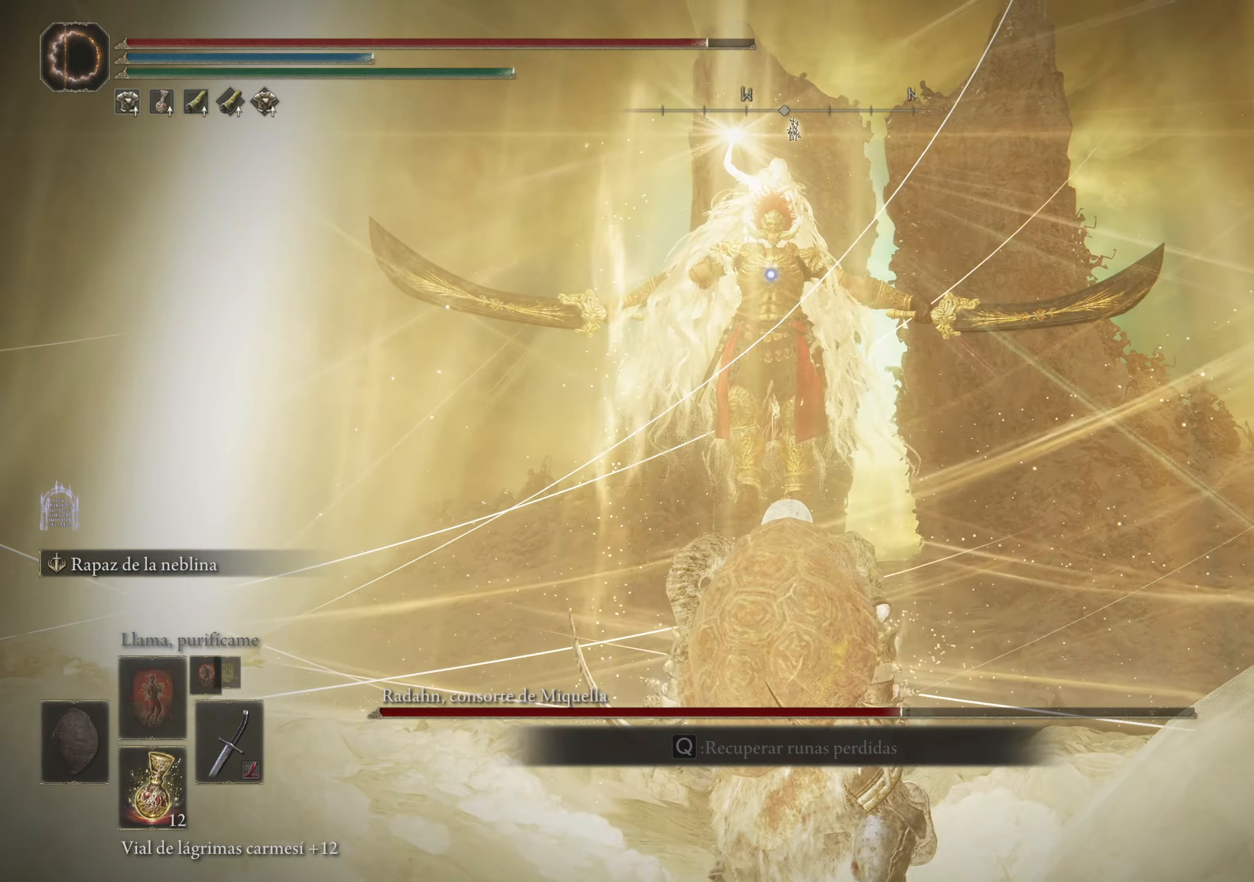
{"keys": [], "mouse": [], "events": []}
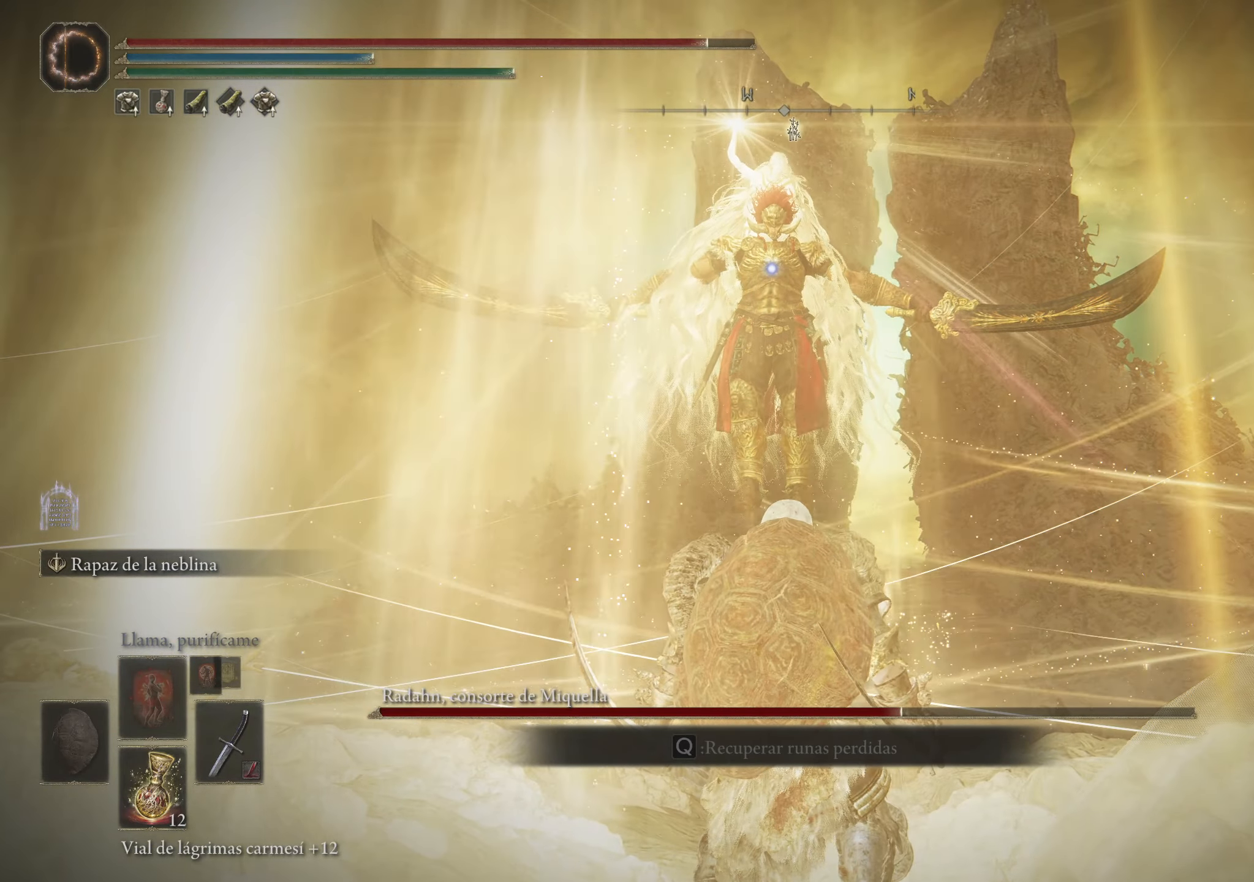
{"keys": [], "mouse": [], "events": [[300, "tab", "down"], [433, "tab", "up"]]}
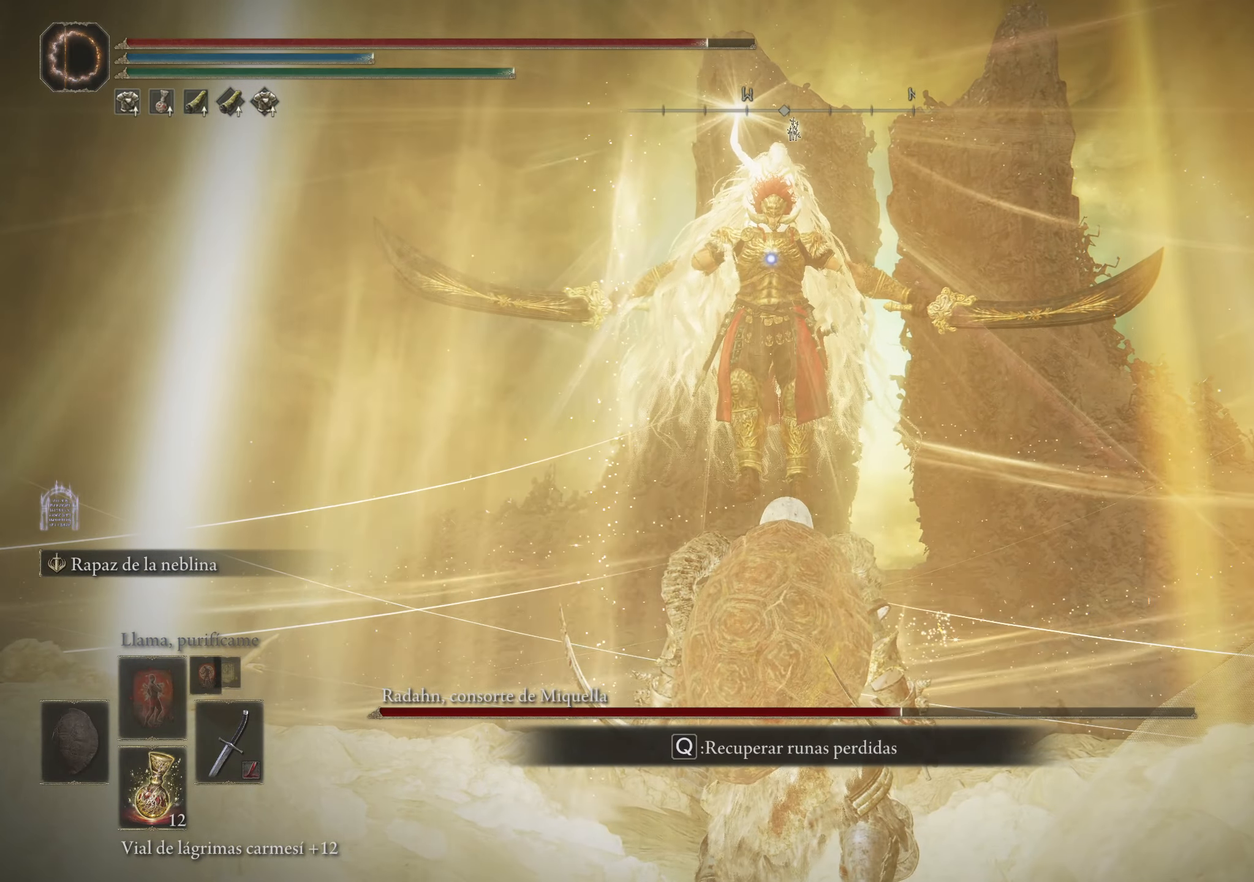
{"keys": [], "mouse": [], "events": []}
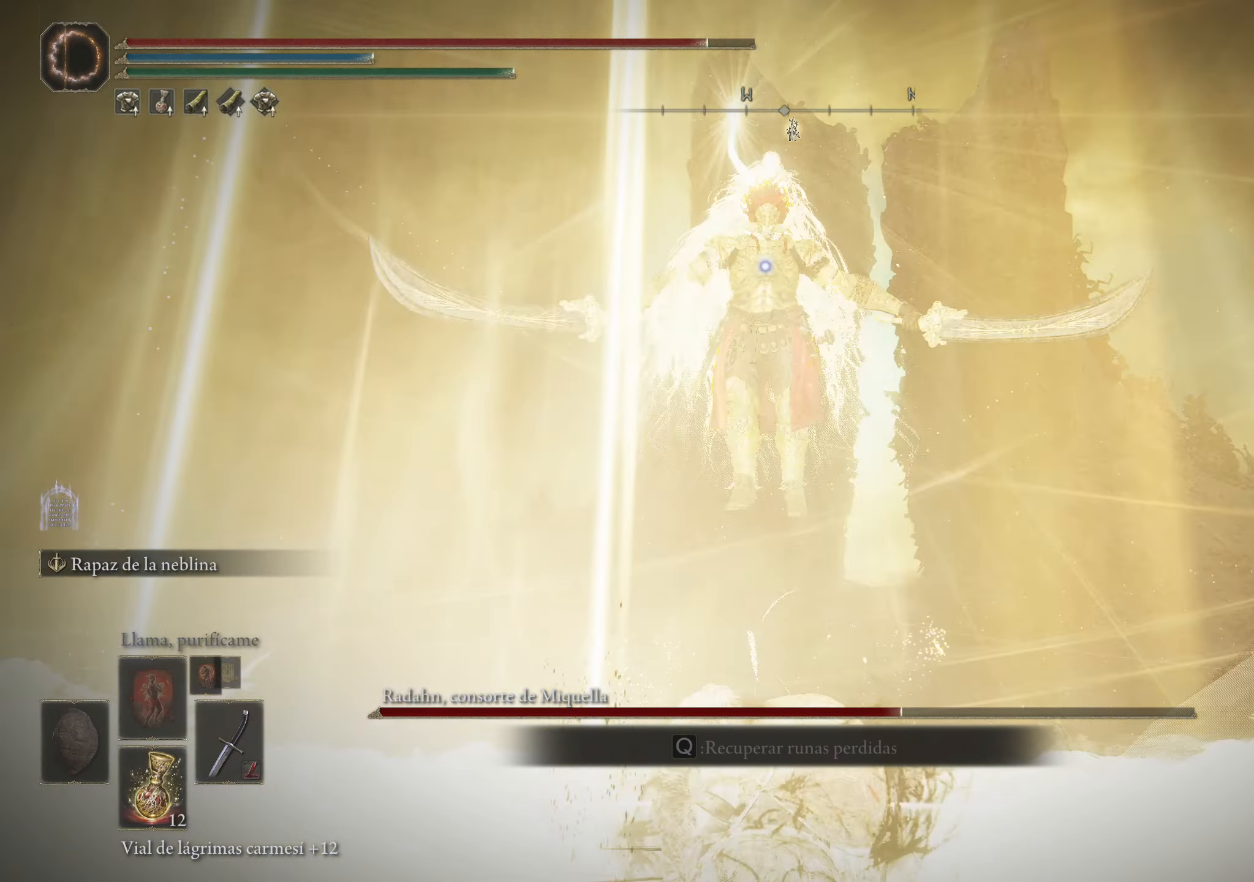
{"keys": [], "mouse": [], "events": []}
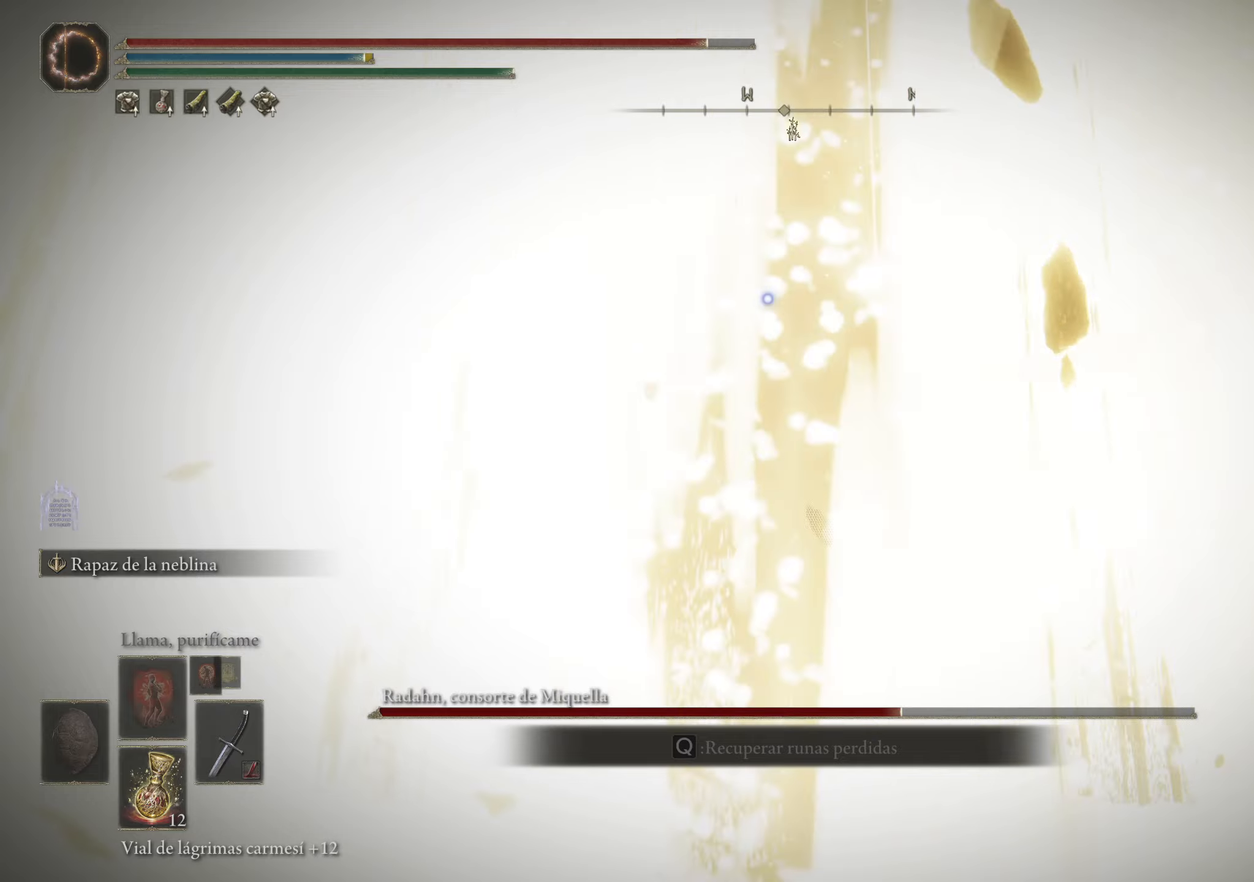
{"keys": [], "mouse": [], "events": []}
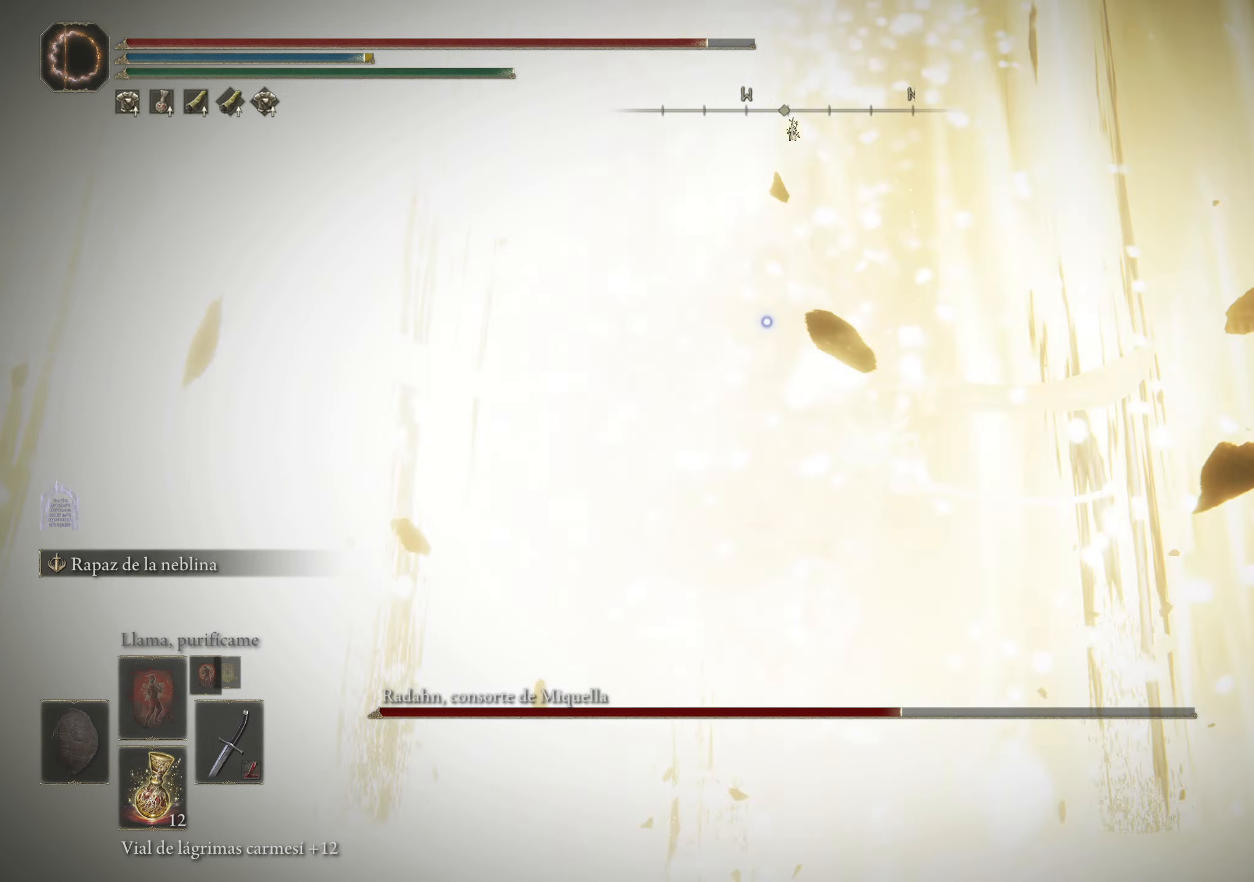
{"keys": [], "mouse": [], "events": [[367, "r", "down"], [500, "r", "up"]]}
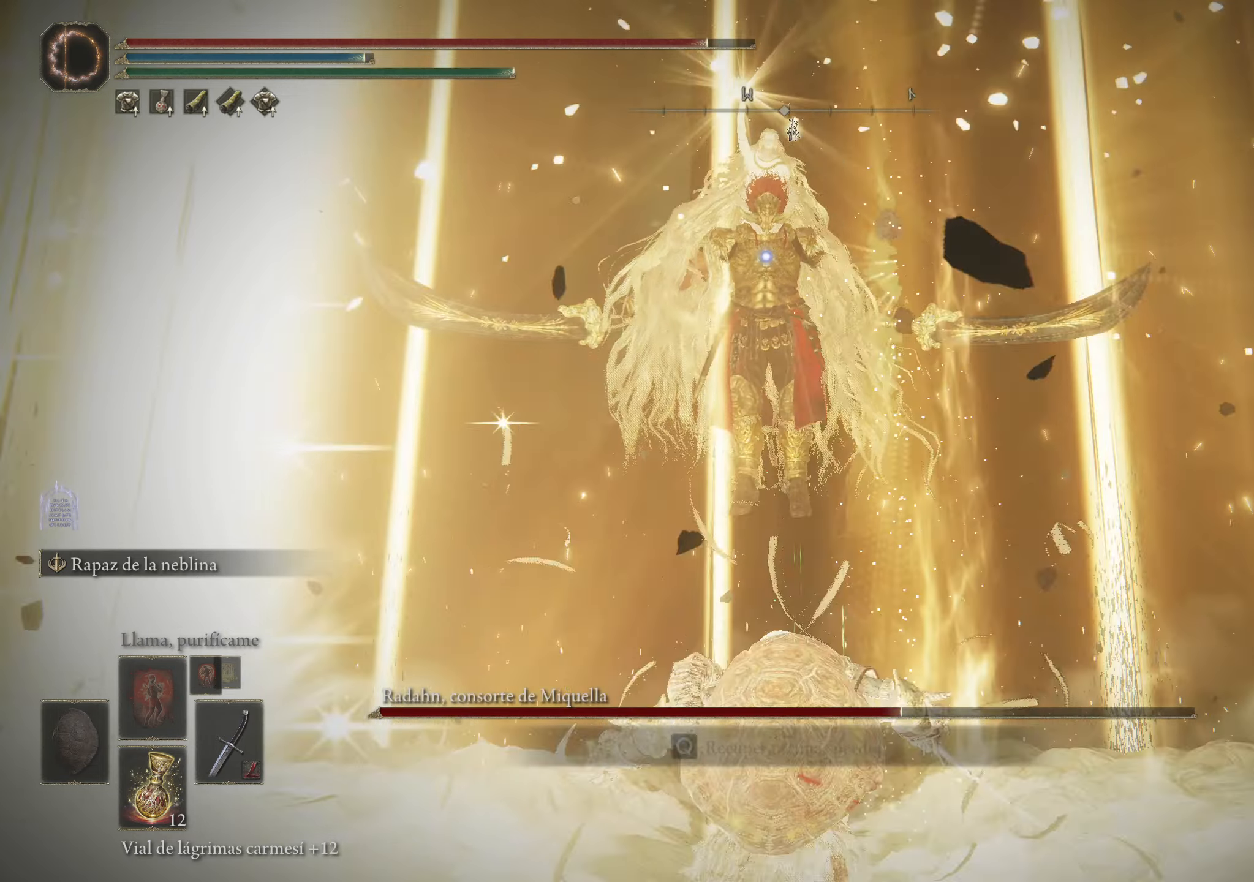
{"keys": [], "mouse": [], "events": [[34, "r", "down"], [184, "r", "up"]]}
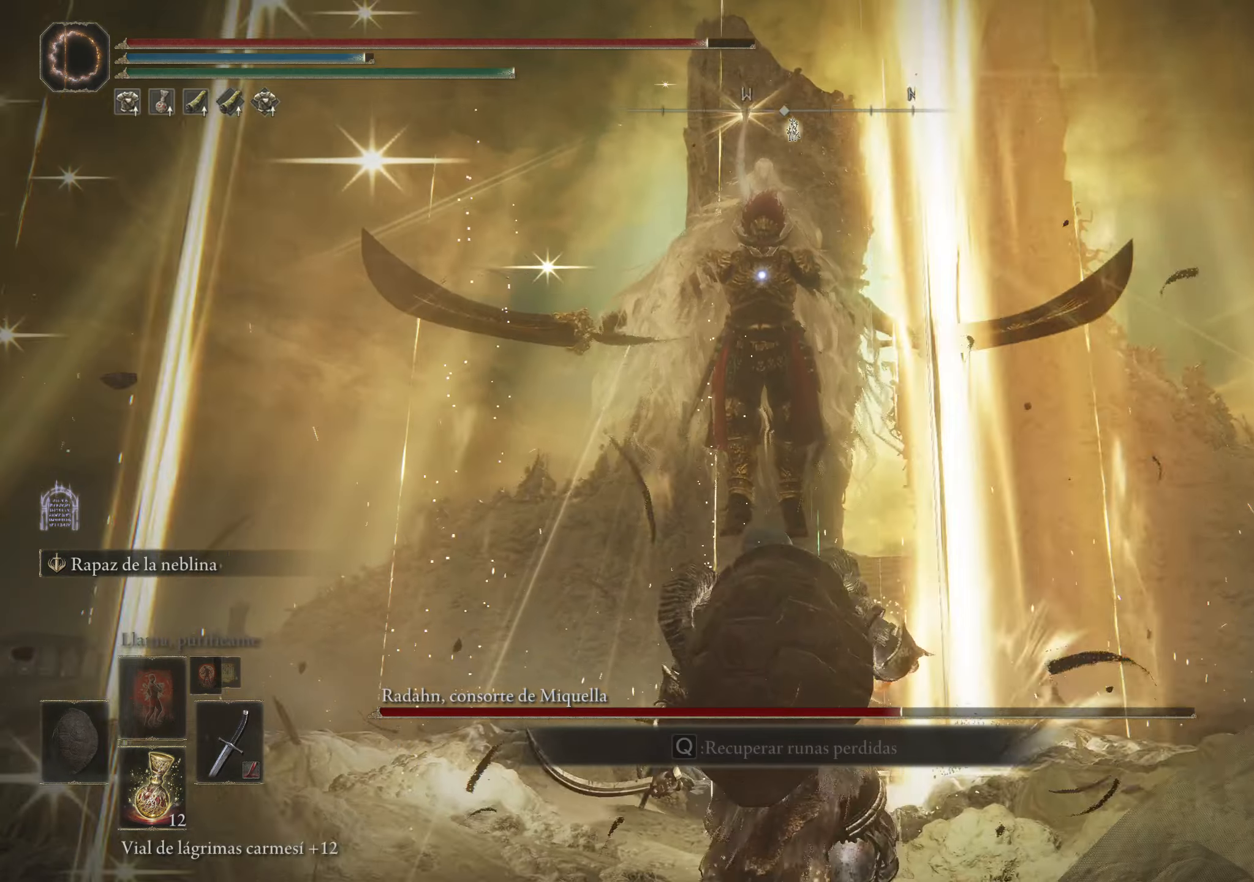
{"keys": [], "mouse": [], "events": []}
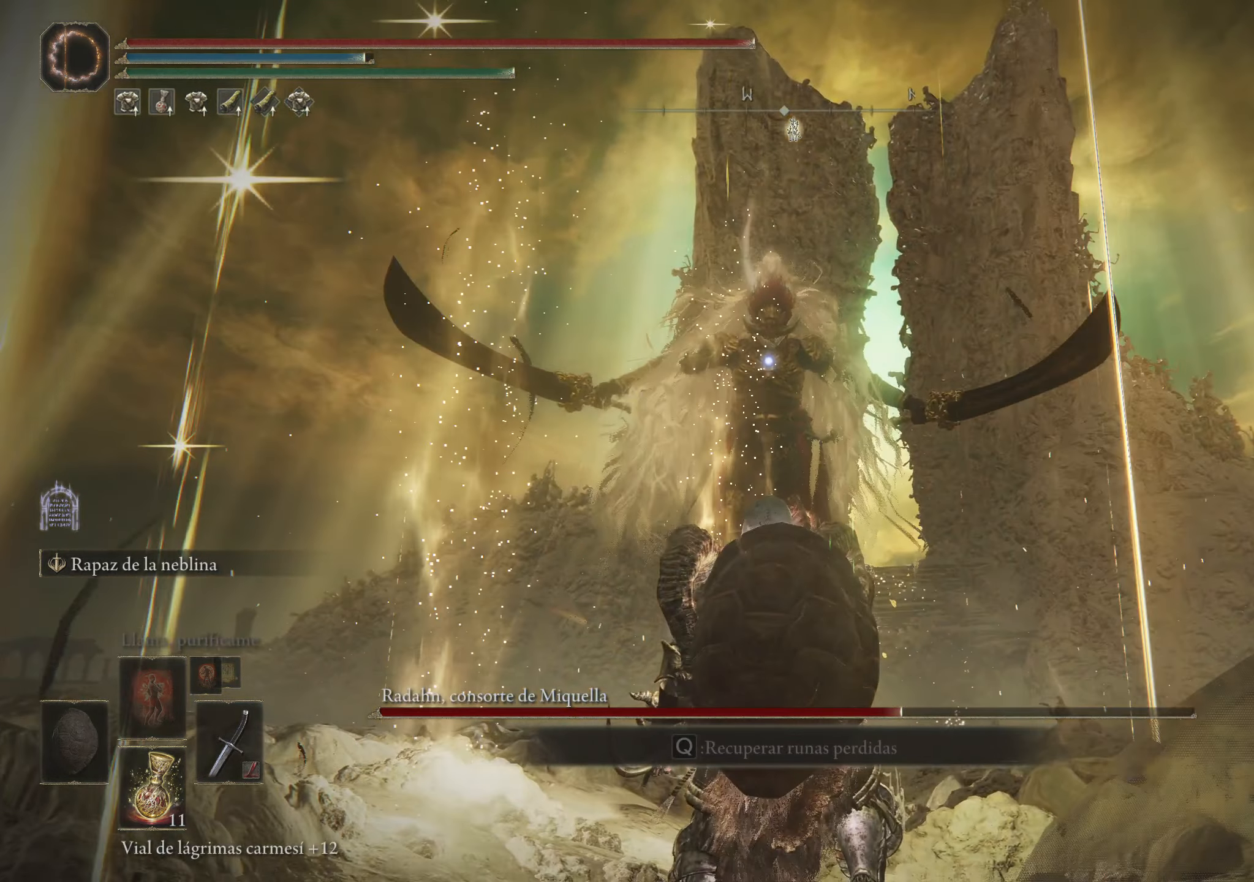
{"keys": [], "mouse": [], "events": []}
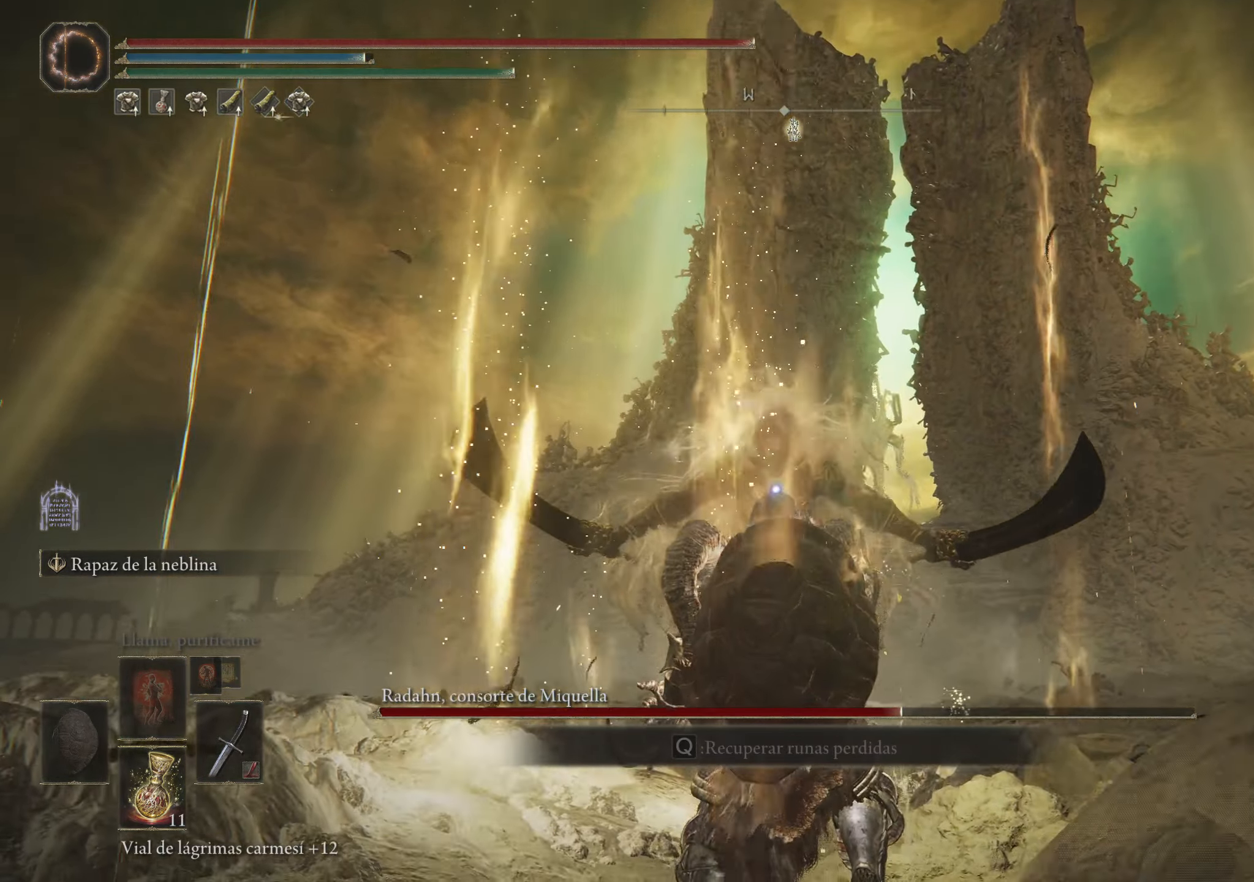
{"keys": [], "mouse": [], "events": []}
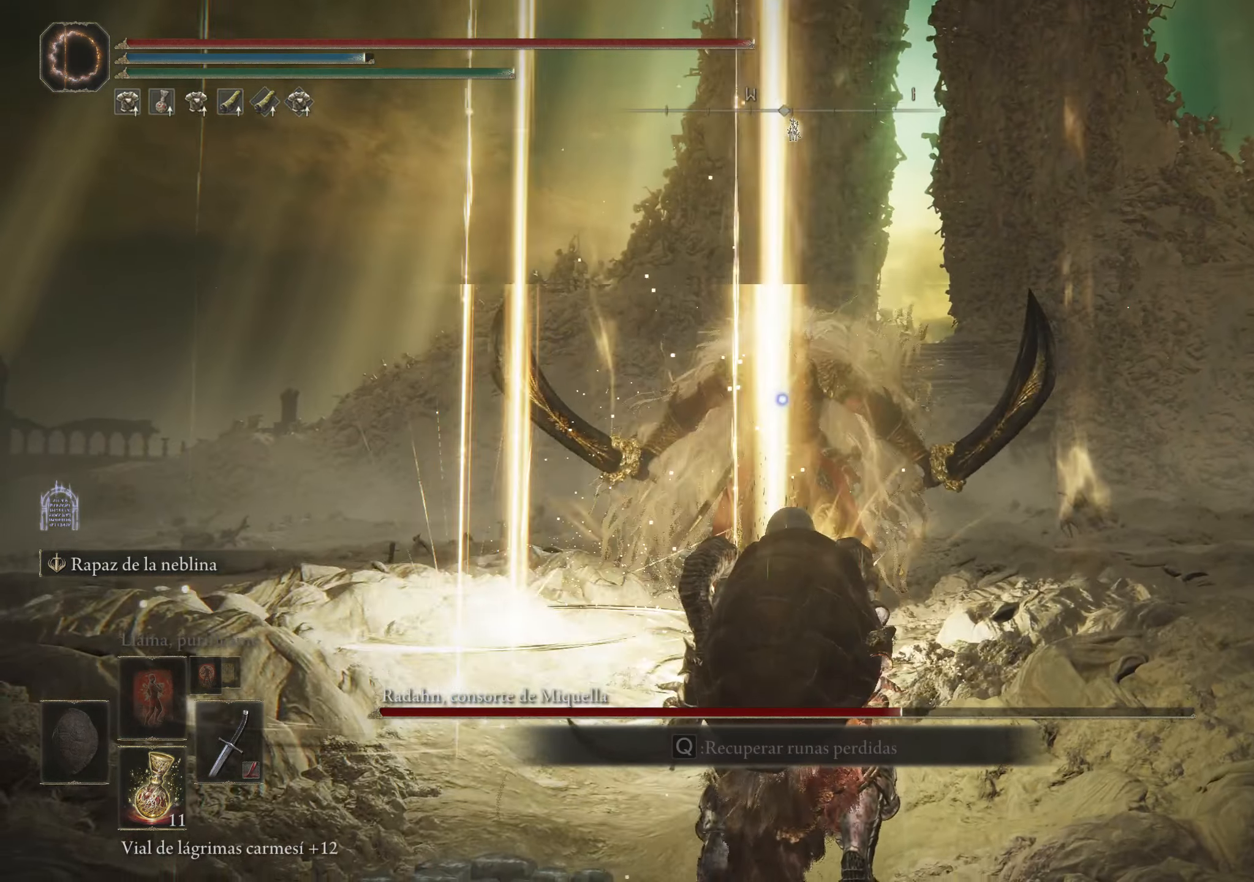
{"keys": [], "mouse": [], "events": []}
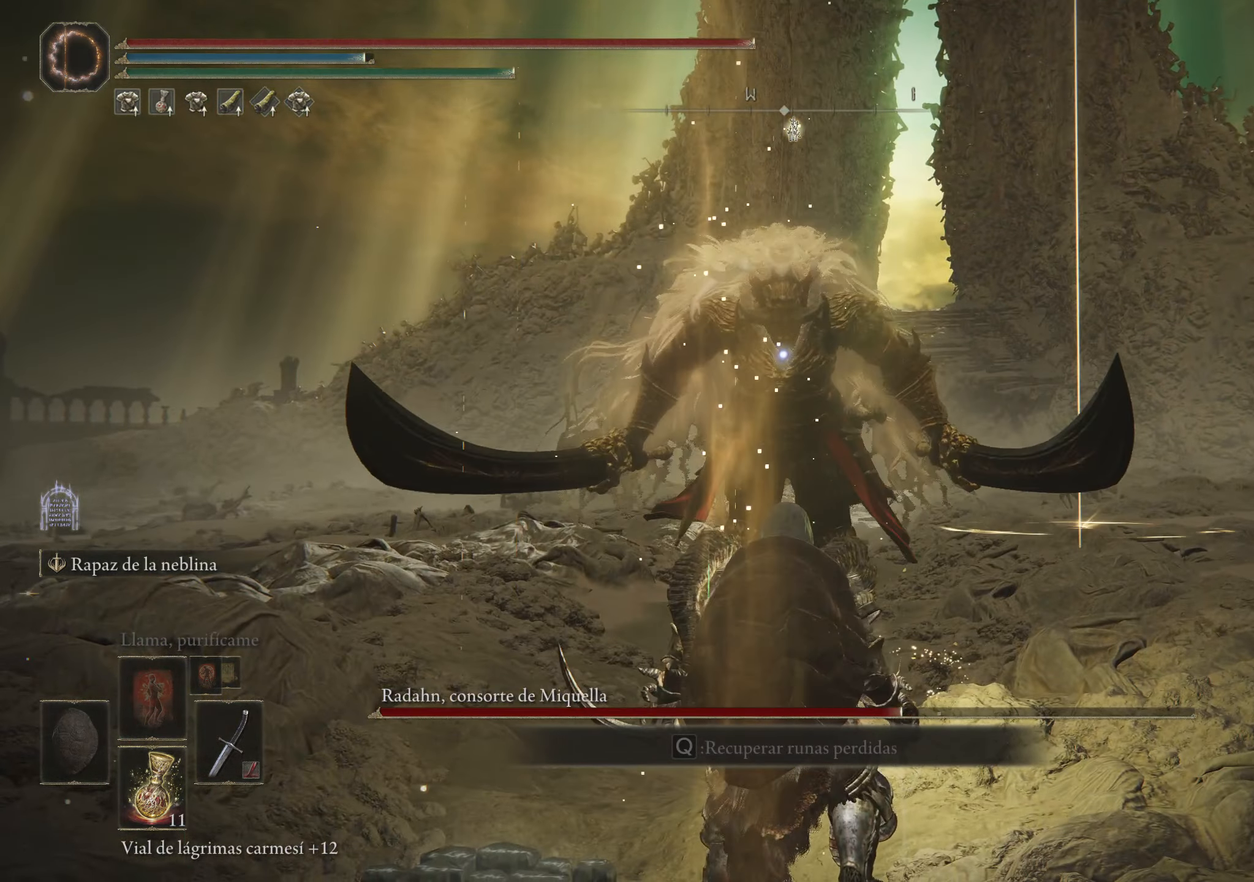
{"keys": [], "mouse": [], "events": []}
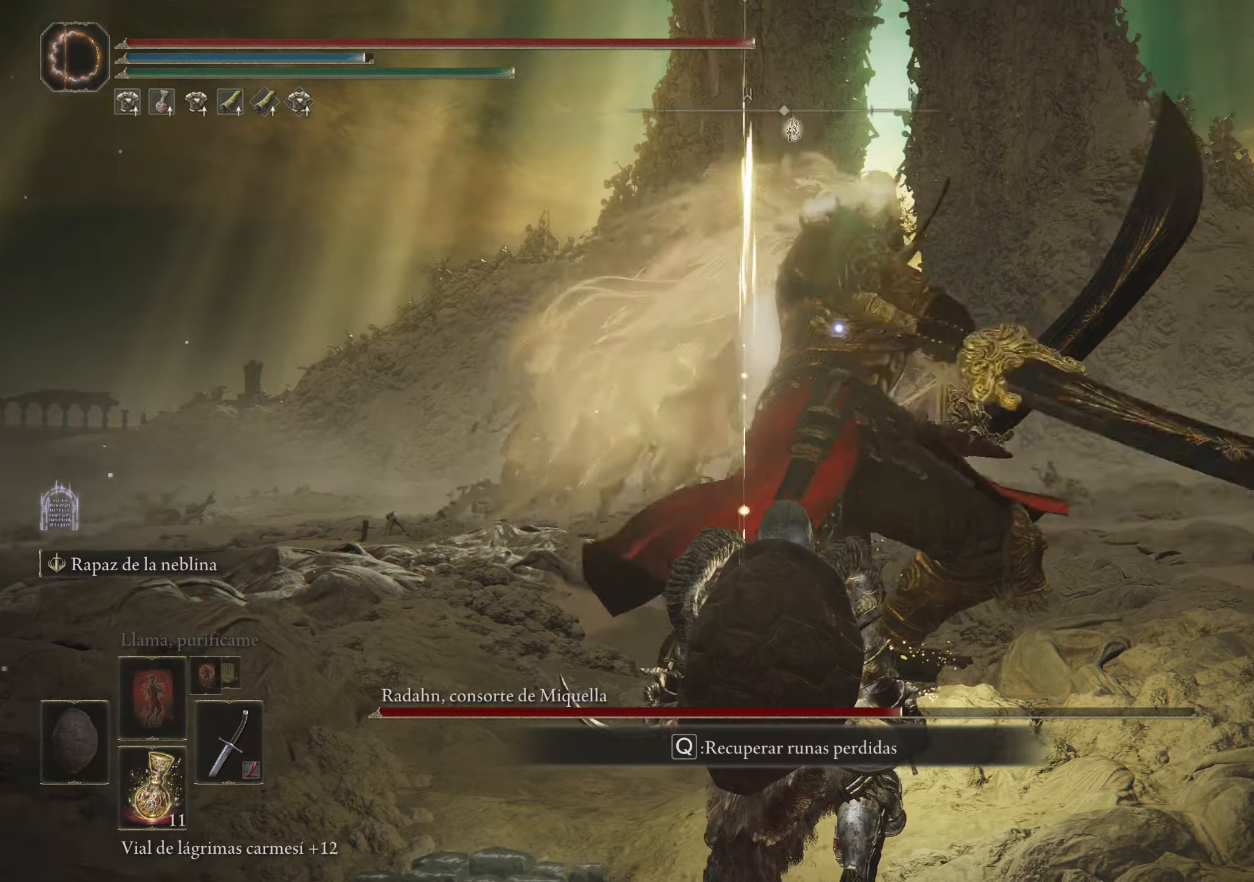
{"keys": ["w"], "mouse": [], "events": [[333, "w", "down"], [383, "space", "down"], [500, "space", "up"]]}
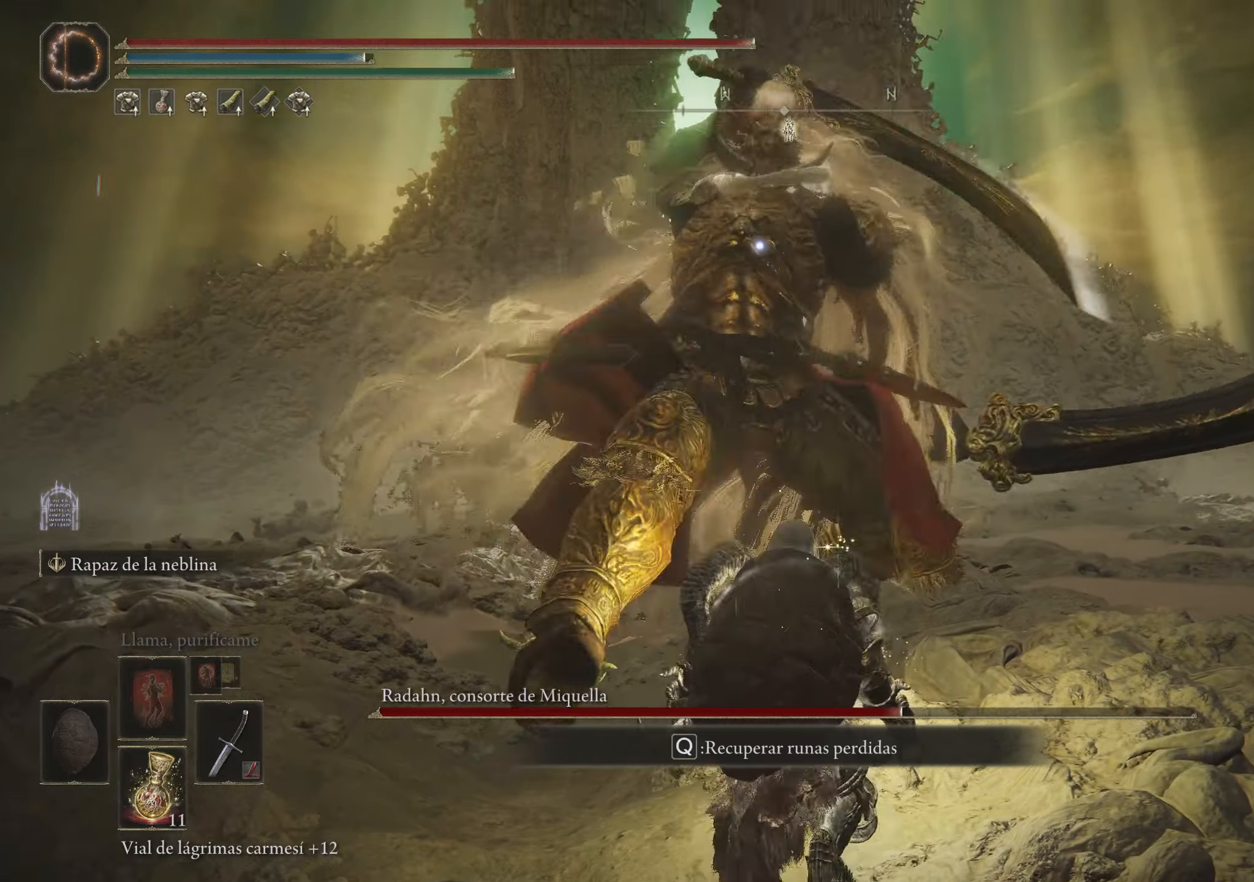
{"keys": ["d", "w"], "mouse": [], "events": [[150, "d", "down"]]}
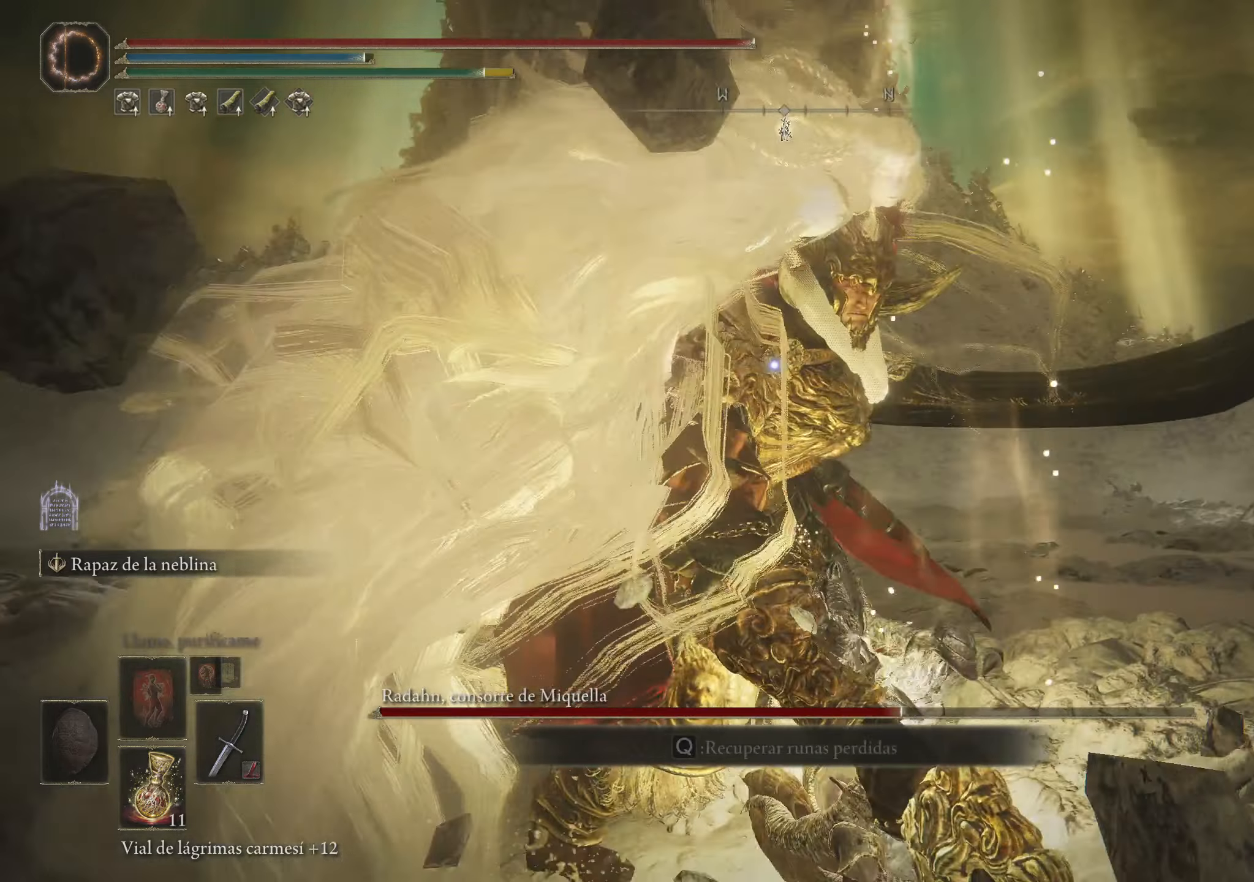
{"keys": ["space", "w"], "mouse": [], "events": [[350, "d", "up"], [450, "space", "down"]]}
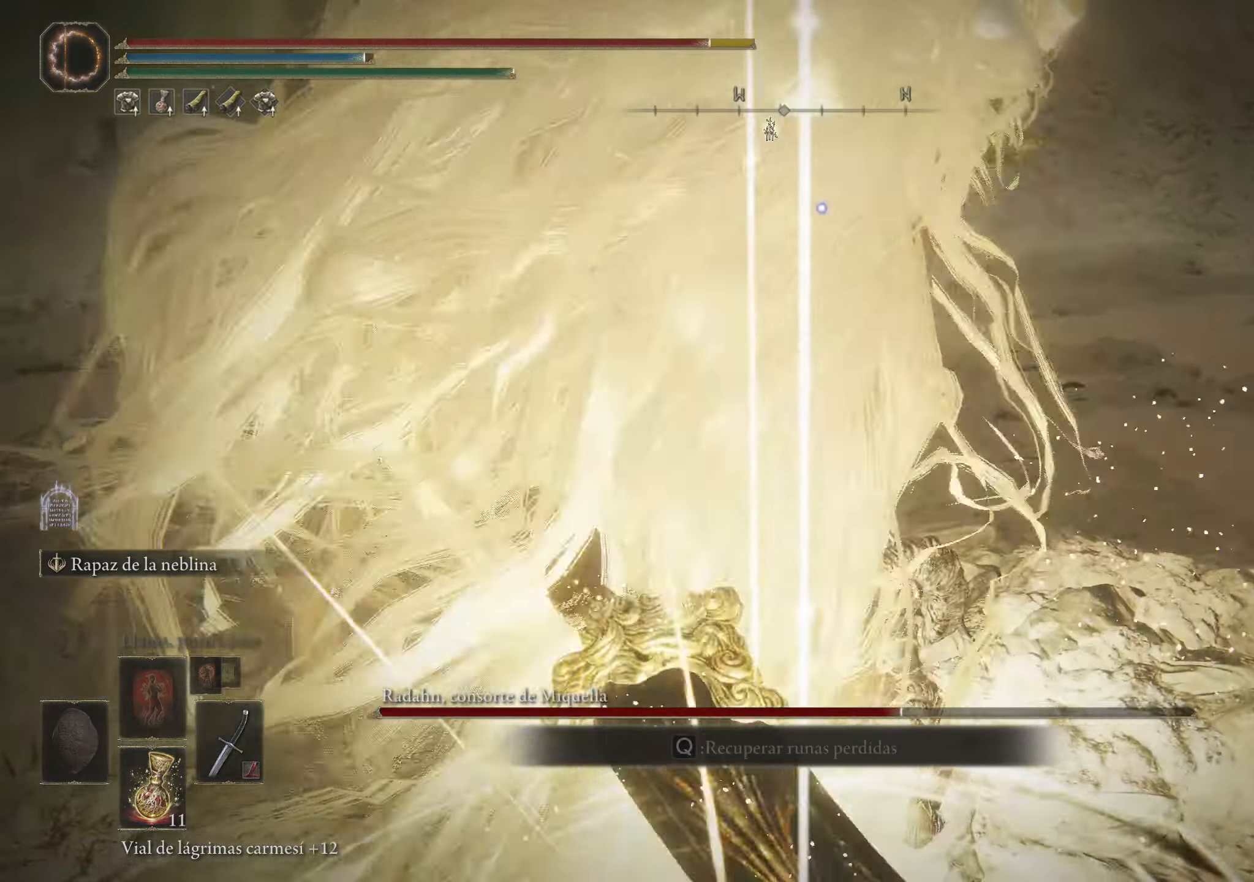
{"keys": ["w"], "mouse": [], "events": [[33, "space", "up"], [133, "space", "down"], [233, "space", "up"]]}
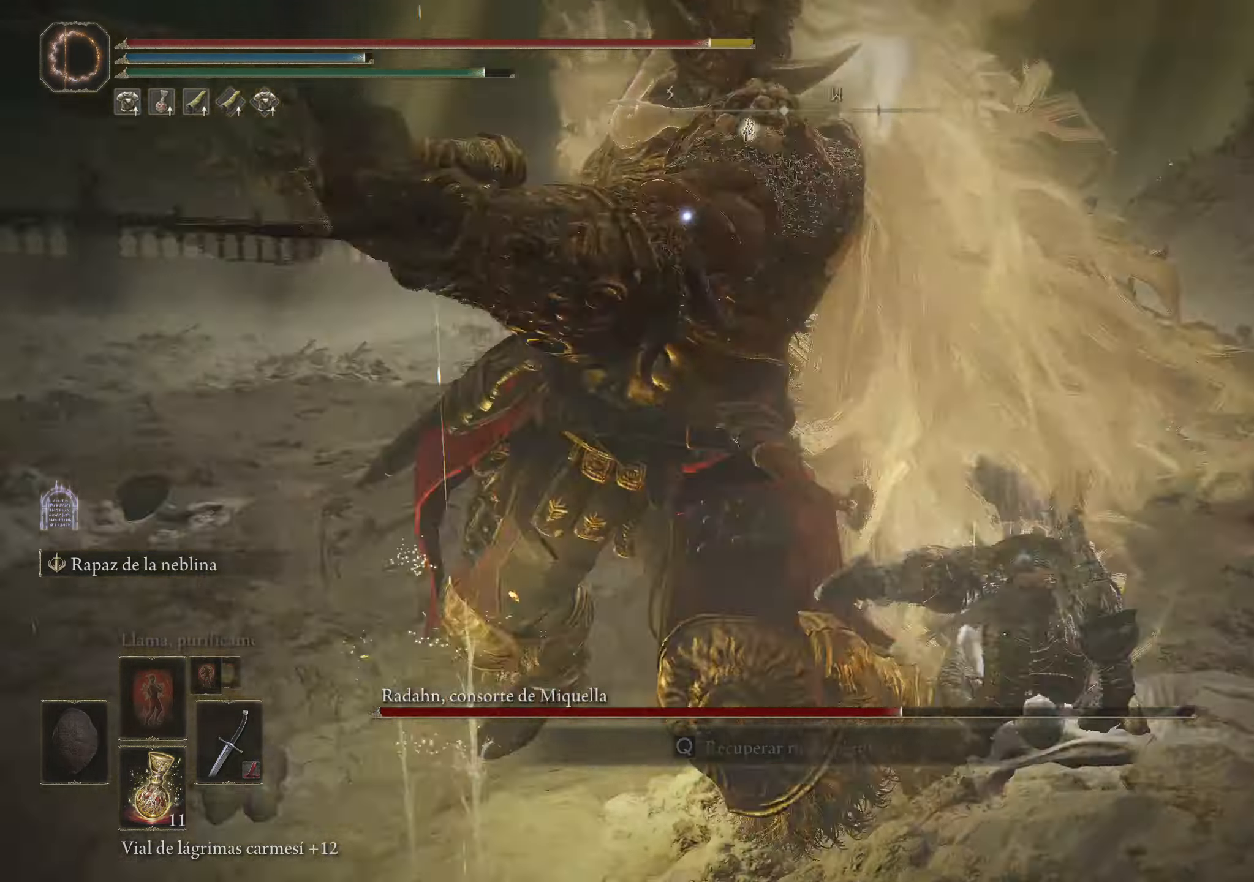
{"keys": ["w"], "mouse": [], "events": [[283, "space", "down"], [433, "space", "up"]]}
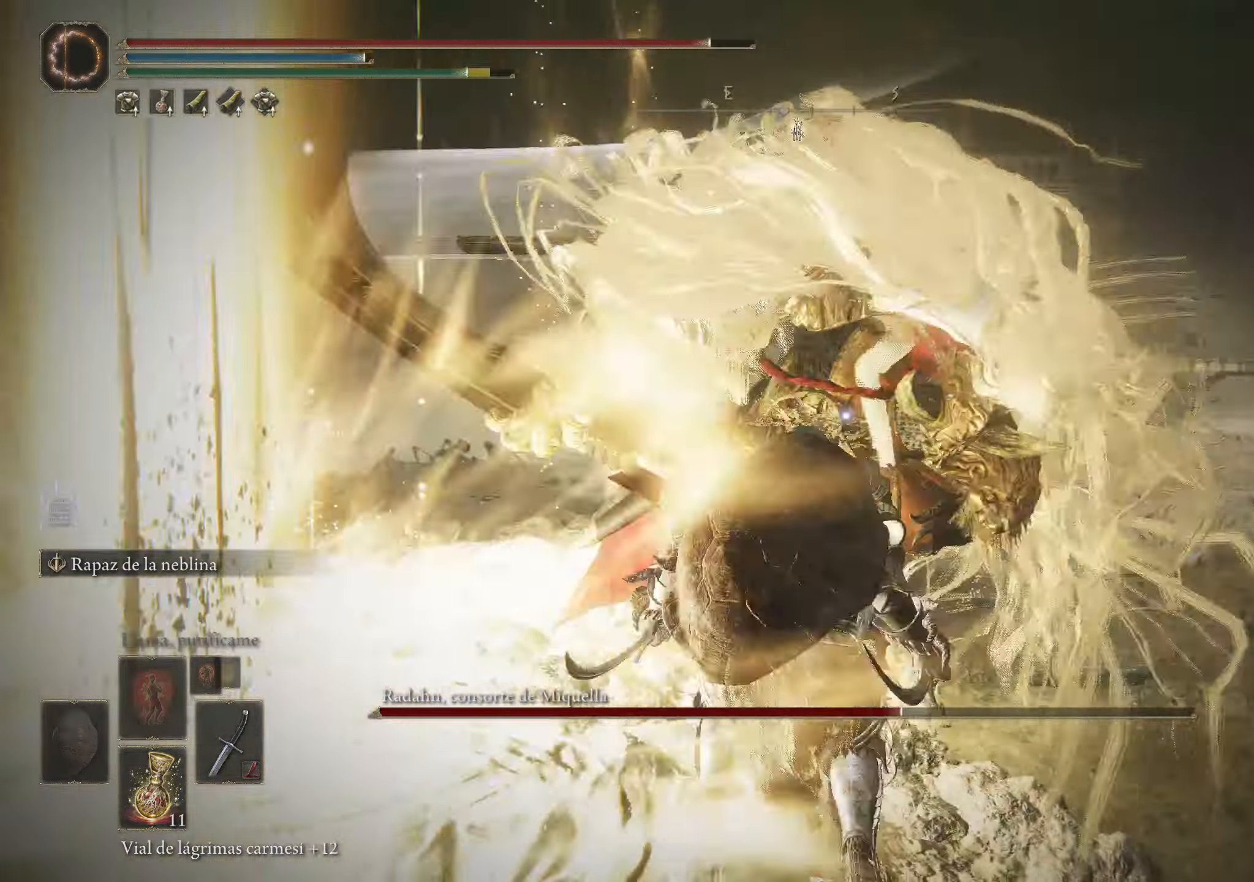
{"keys": ["w"], "mouse": ["left"], "events": [[266, "mouse_left", "down"]]}
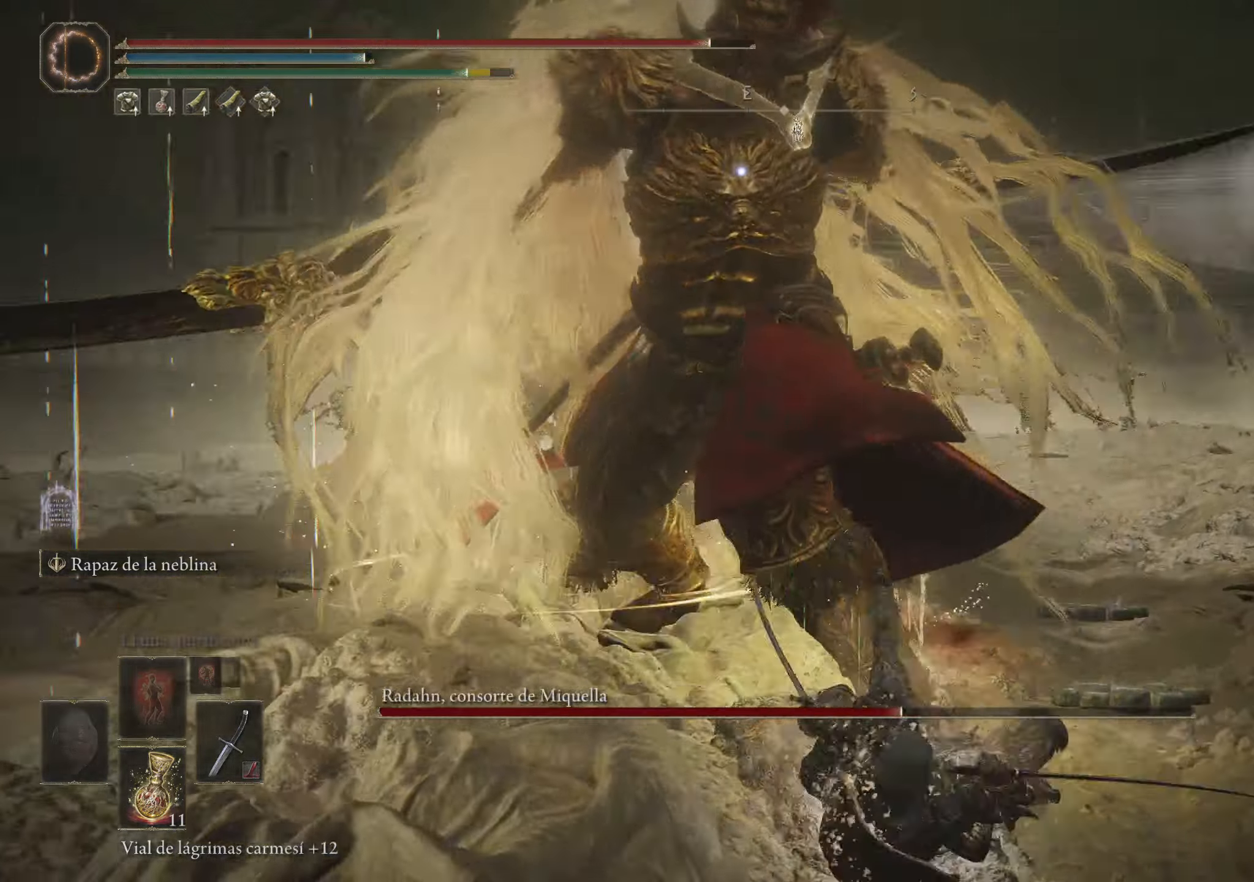
{"keys": [], "mouse": [], "events": [[50, "mouse_left", "up"], [83, "w", "up"]]}